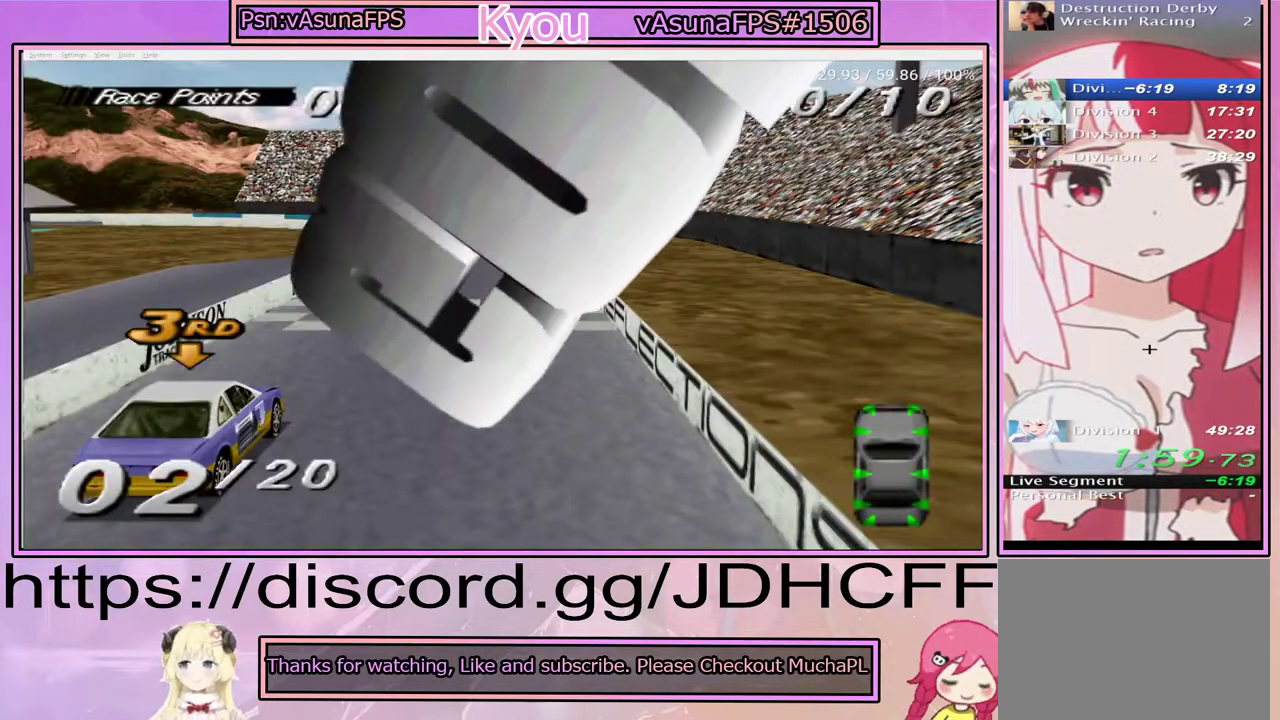
Gameplay with a controller (PlayStation layout); each line is a JSON object with the inputs held at the frame after it. "events" lists button and stick changes between this image and that frame as [ms after this image, input, new state], when the widget could be followed in between. Not read: DPAD_RIGHT L3 R3 START left_stick.
{"buttons": ["CROSS"], "right_stick": "center", "events": [[283, "CROSS", "down"]]}
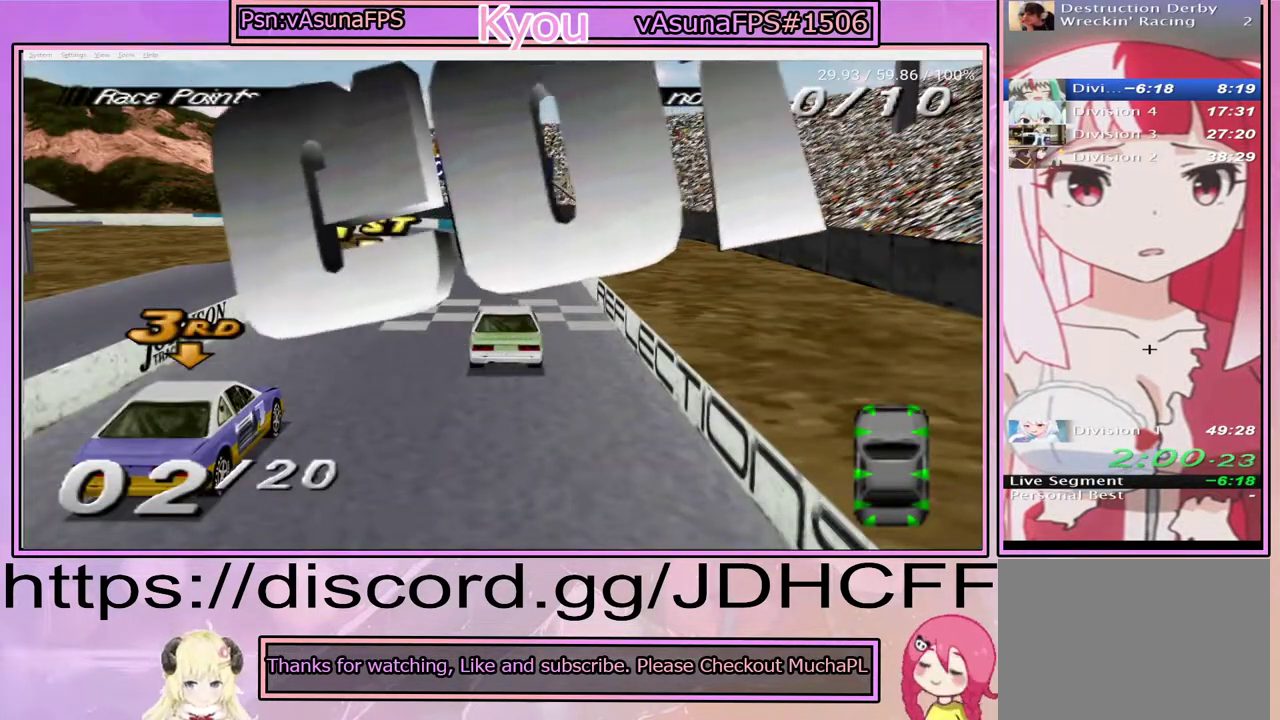
{"buttons": ["CROSS"], "right_stick": "center", "events": []}
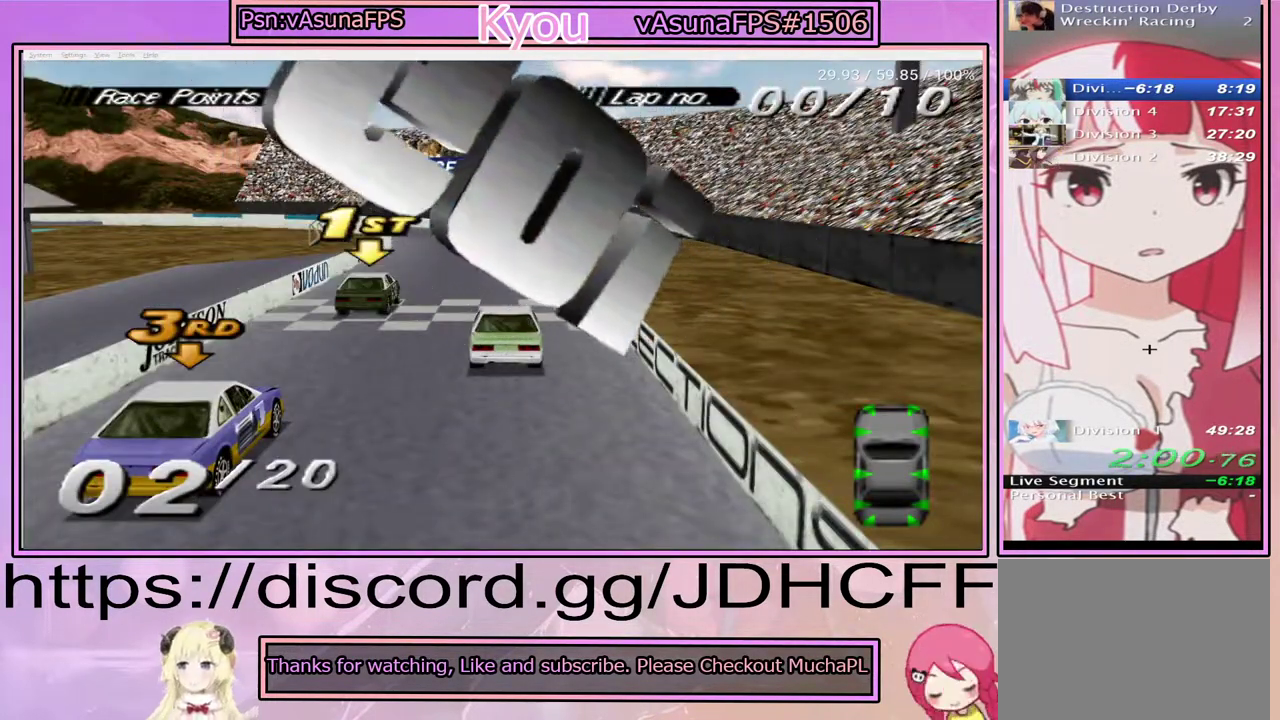
{"buttons": ["CROSS"], "right_stick": "center", "events": []}
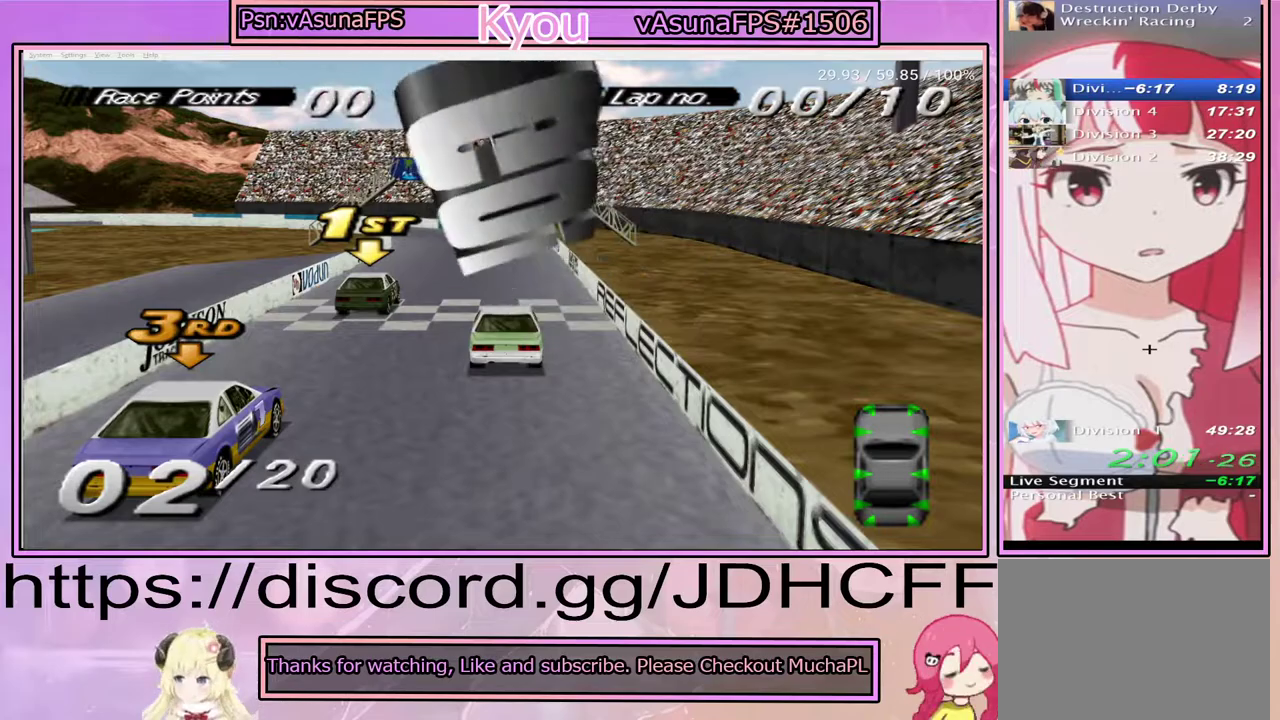
{"buttons": ["CROSS"], "right_stick": "center", "events": []}
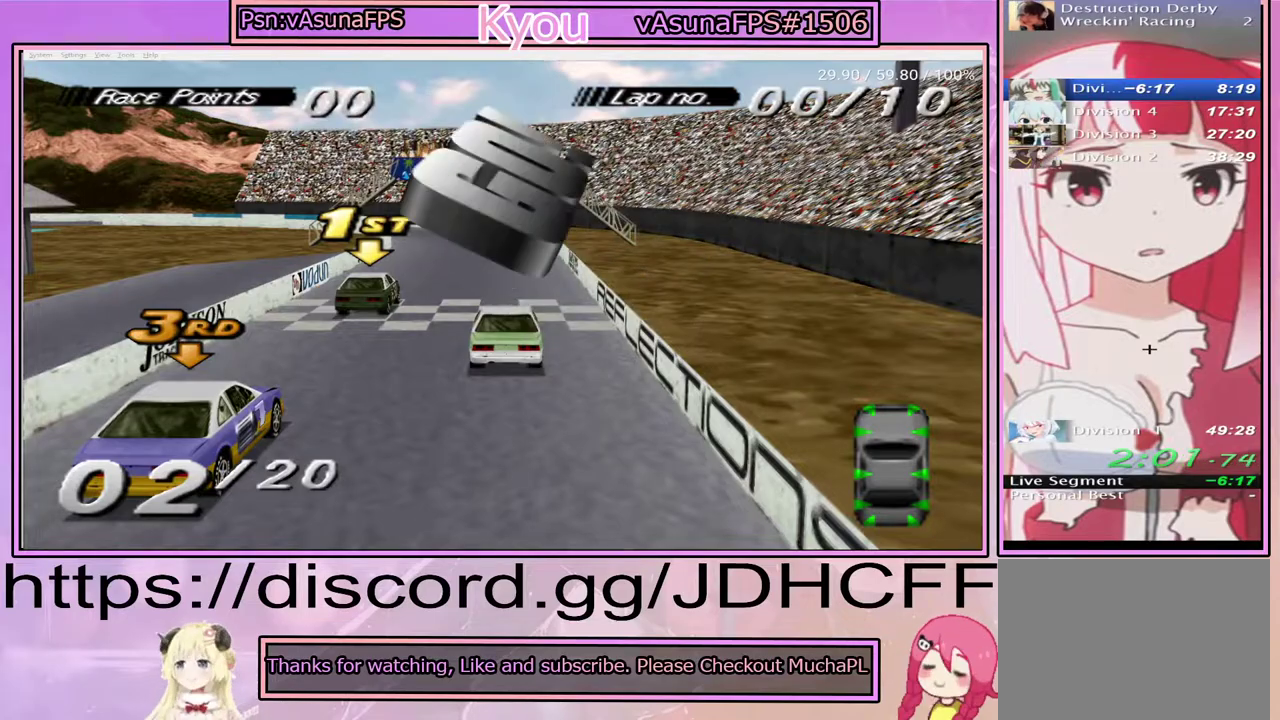
{"buttons": ["CROSS"], "right_stick": "center", "events": []}
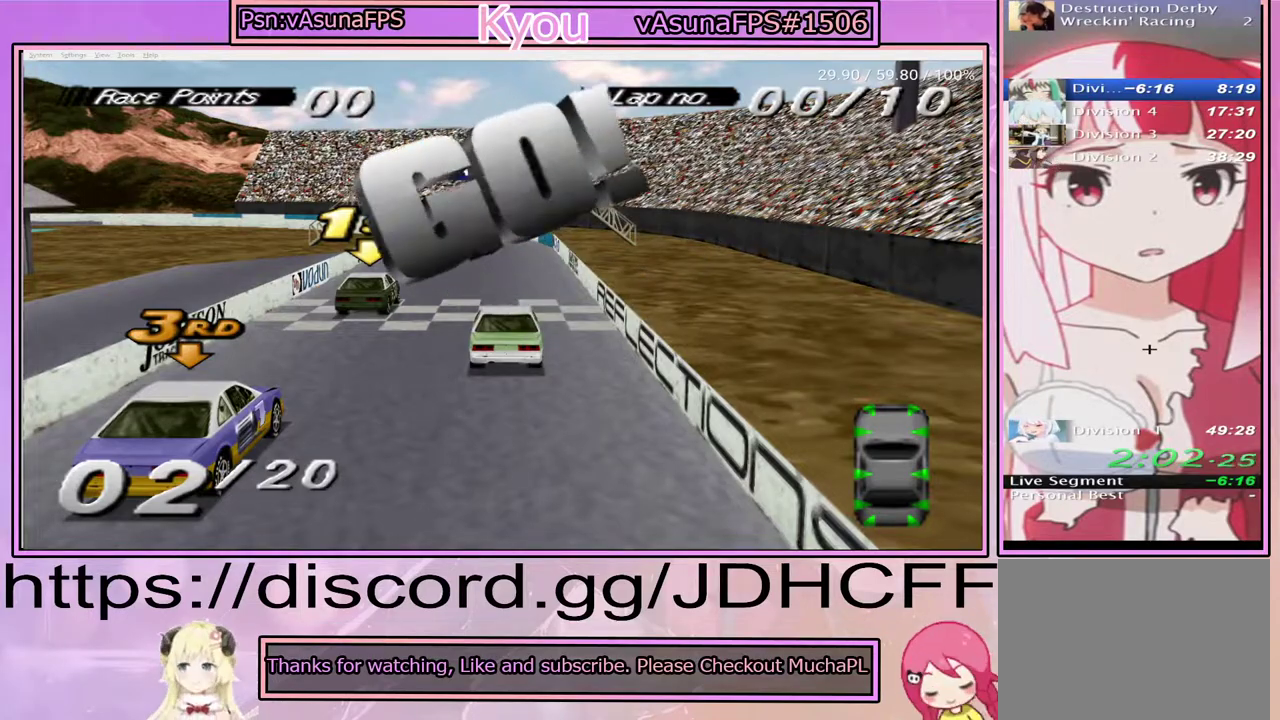
{"buttons": ["CROSS"], "right_stick": "center", "events": []}
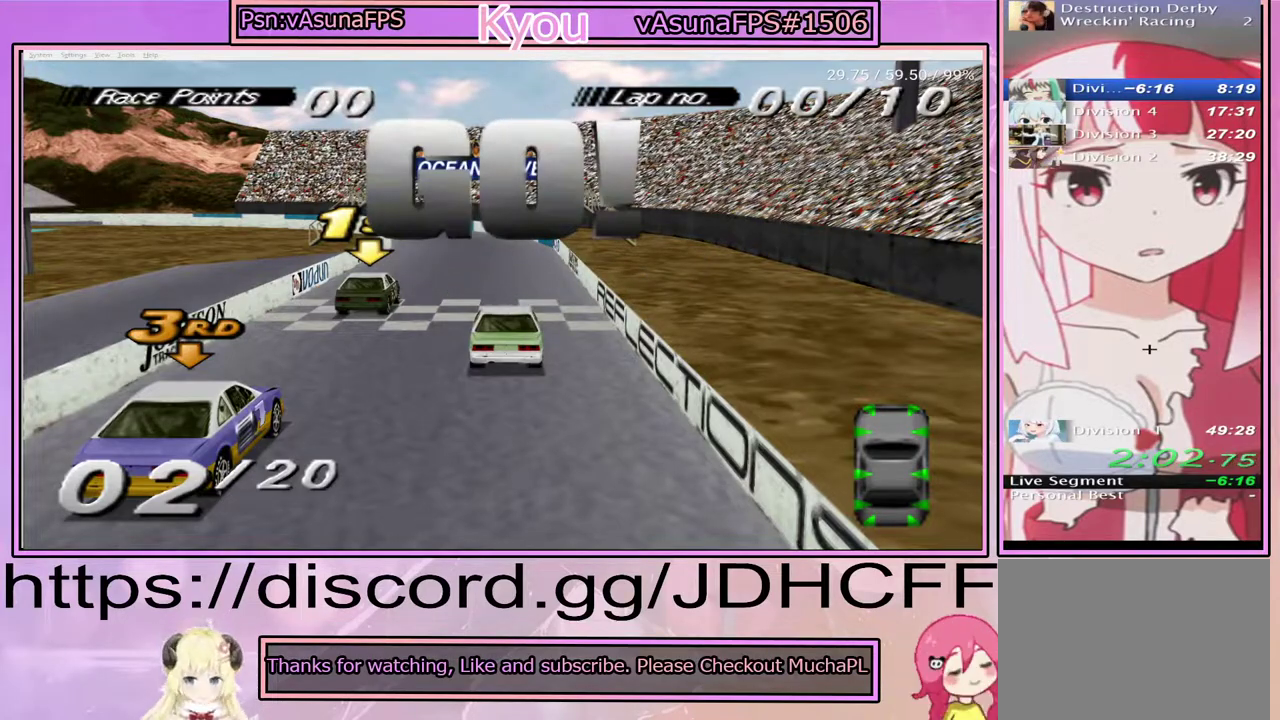
{"buttons": ["CROSS"], "right_stick": "center", "events": []}
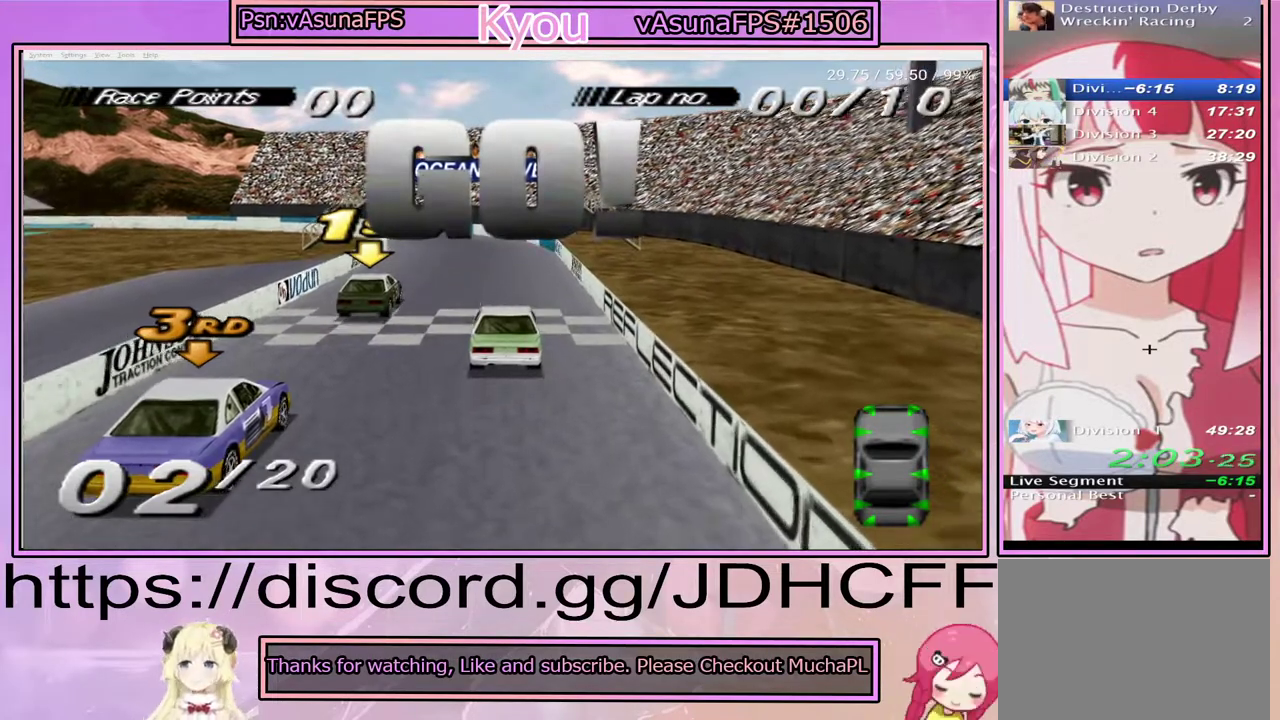
{"buttons": ["CROSS"], "right_stick": "center", "events": []}
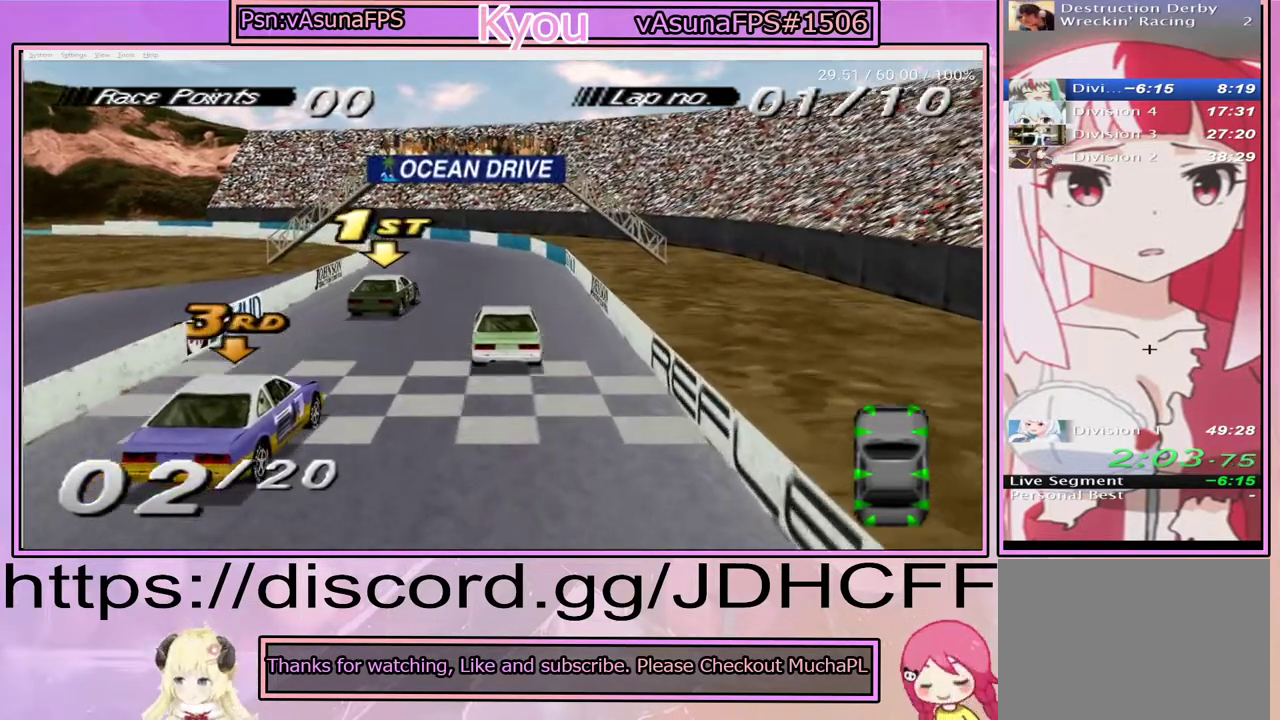
{"buttons": ["CROSS"], "right_stick": "center", "events": []}
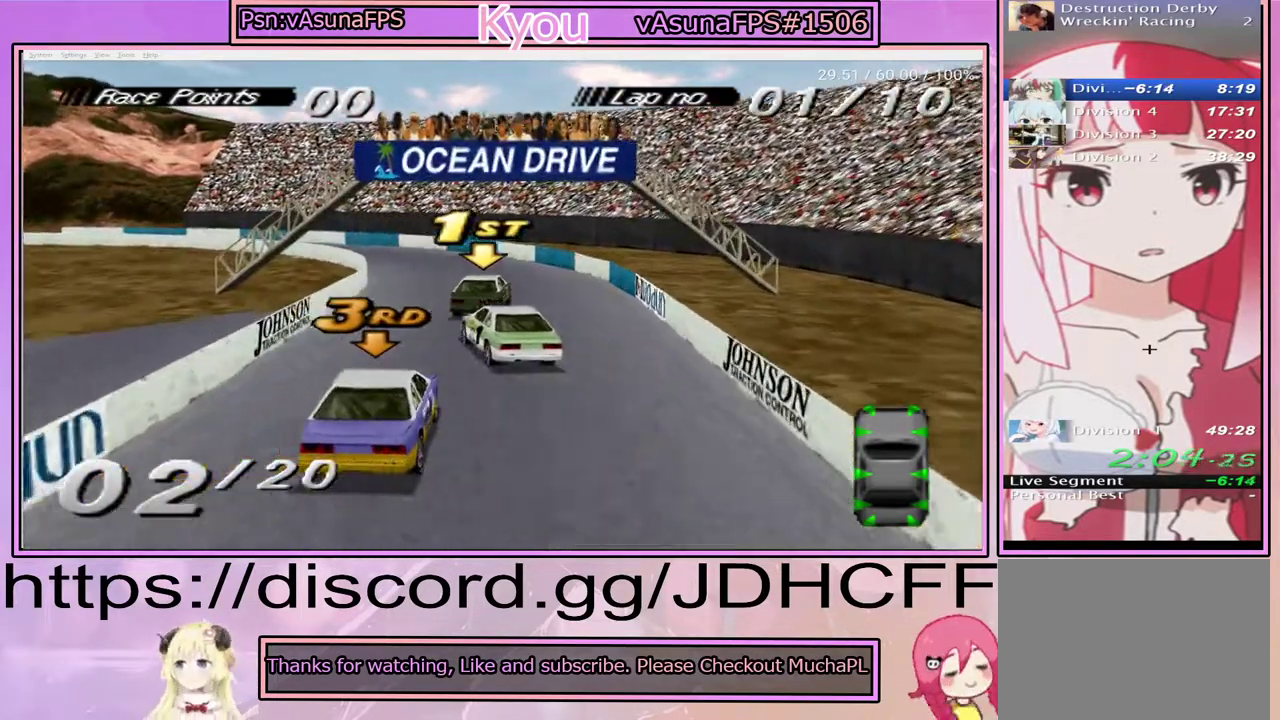
{"buttons": [], "right_stick": "center", "events": [[500, "CROSS", "up"]]}
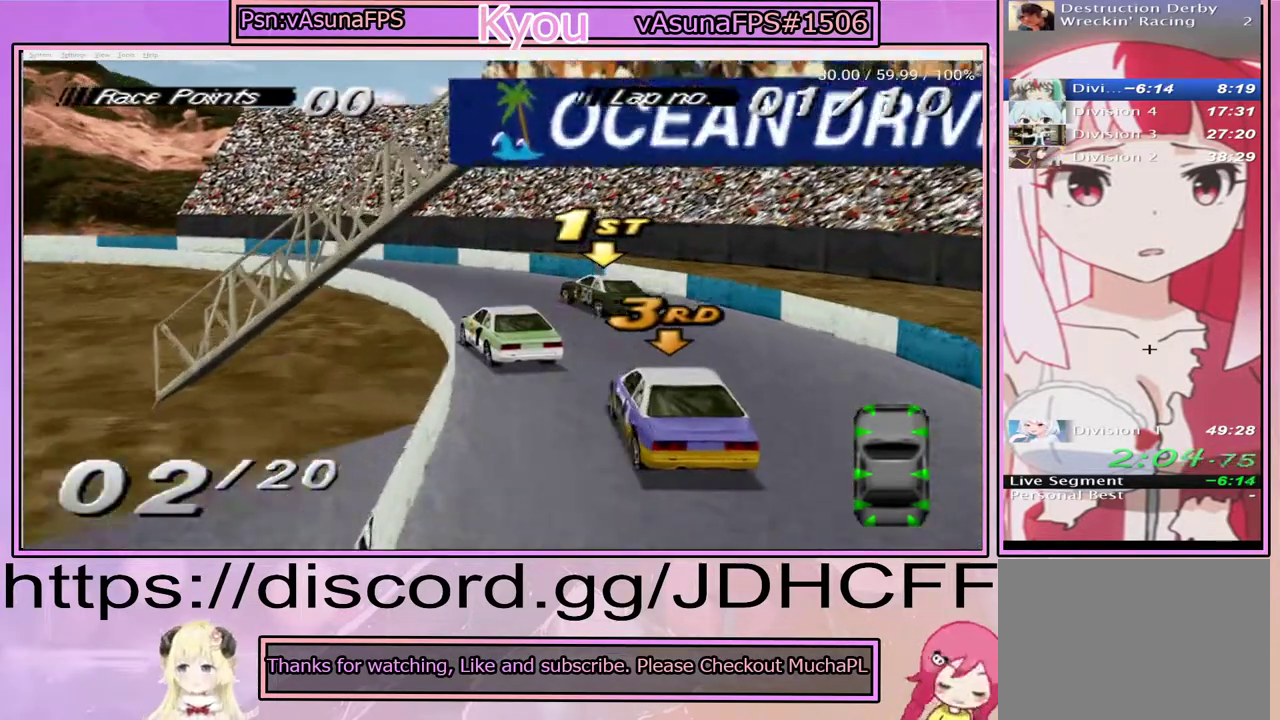
{"buttons": ["CROSS"], "right_stick": "center", "events": [[233, "CROSS", "down"], [400, "CROSS", "up"], [500, "CROSS", "down"]]}
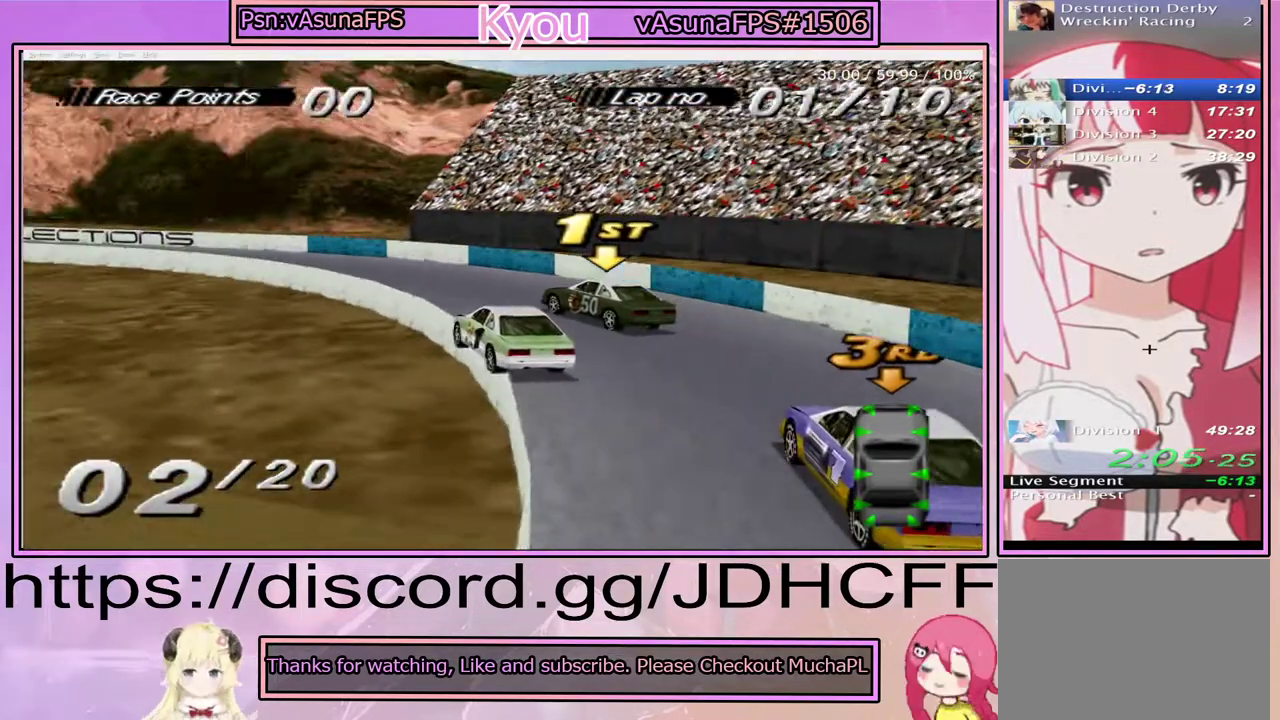
{"buttons": ["CROSS"], "right_stick": "center", "events": []}
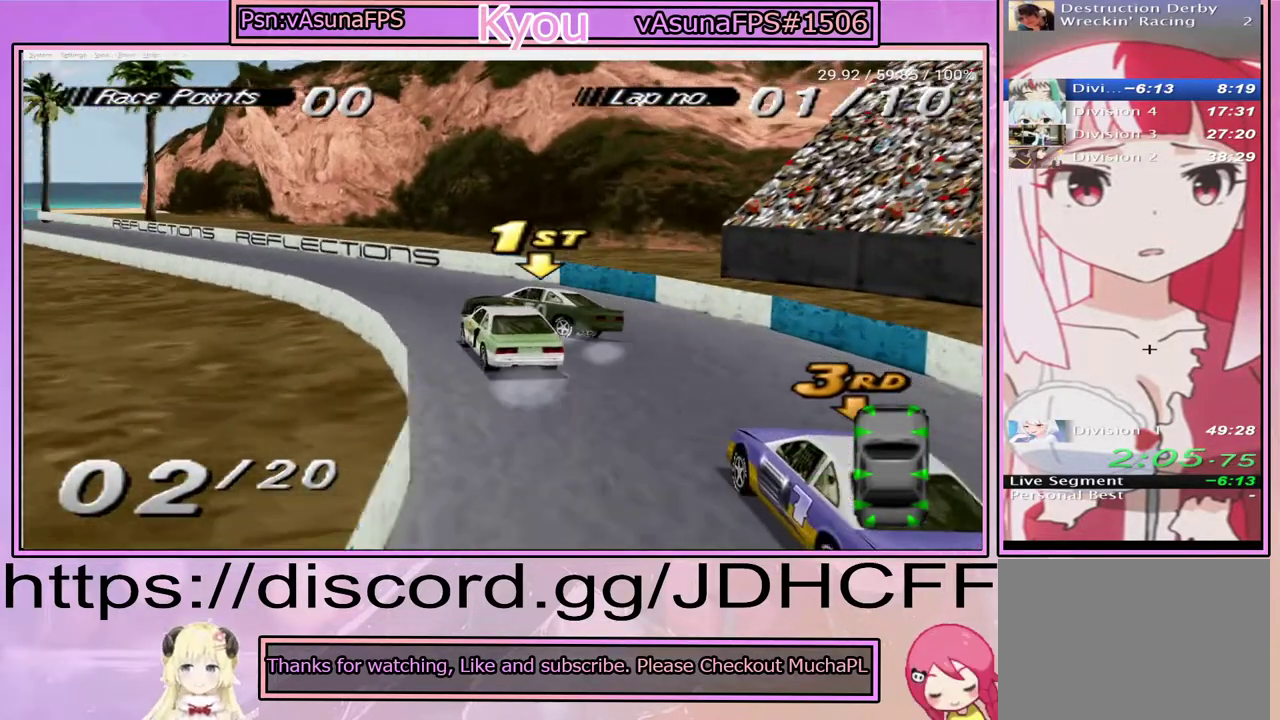
{"buttons": ["CROSS"], "right_stick": "center", "events": []}
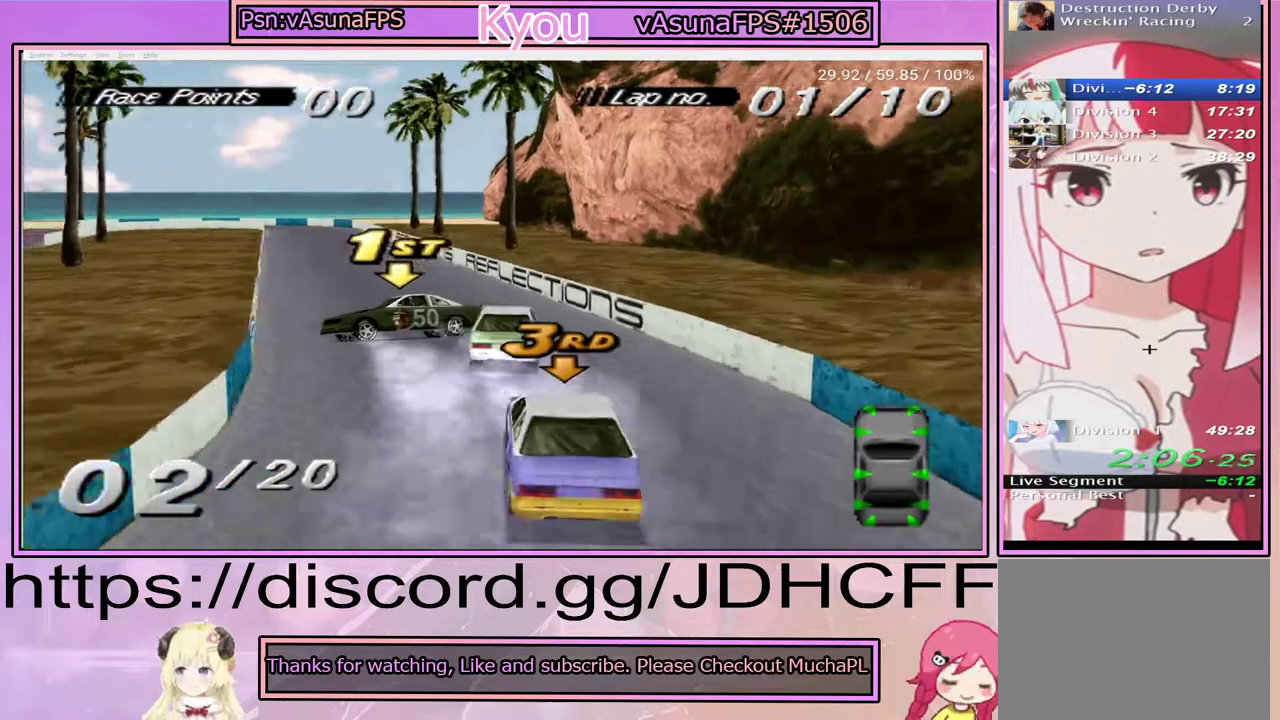
{"buttons": [], "right_stick": "center", "events": [[100, "CROSS", "up"], [100, "SQUARE", "down"], [333, "SQUARE", "up"]]}
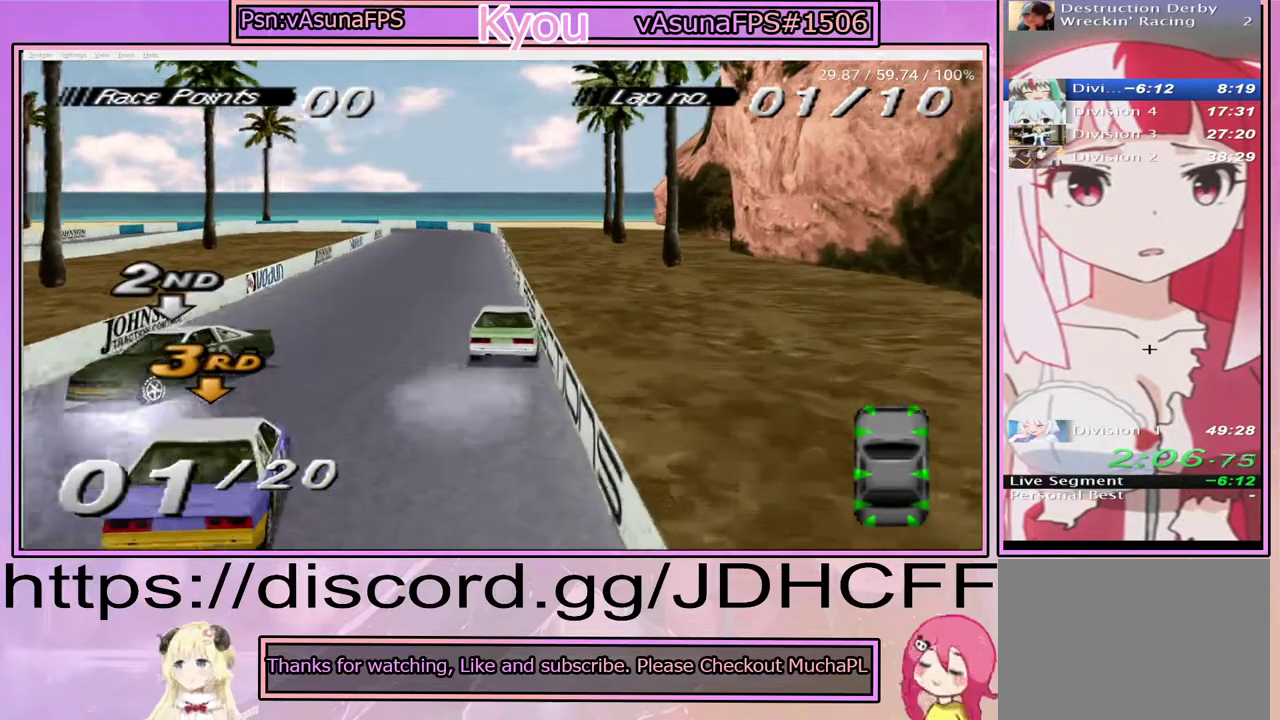
{"buttons": [], "right_stick": "center", "events": [[283, "SQUARE", "down"], [433, "SQUARE", "up"]]}
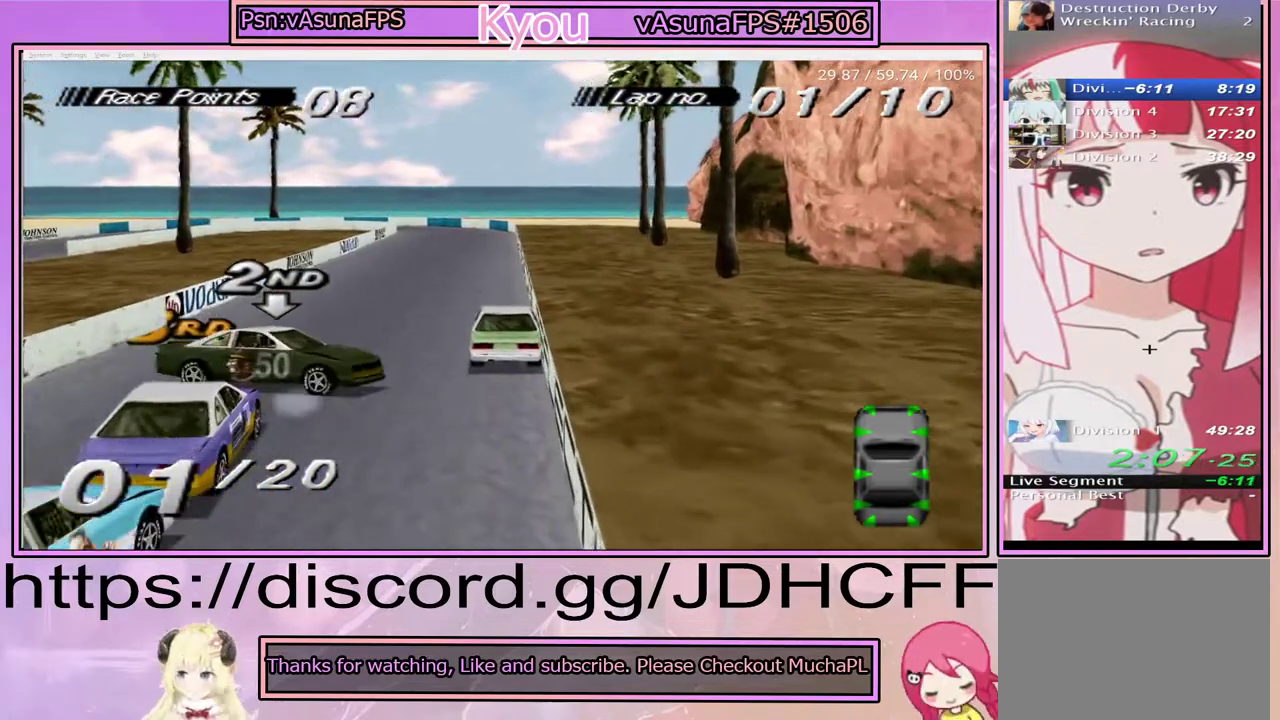
{"buttons": [], "right_stick": "center", "events": [[167, "CROSS", "down"], [350, "CROSS", "up"]]}
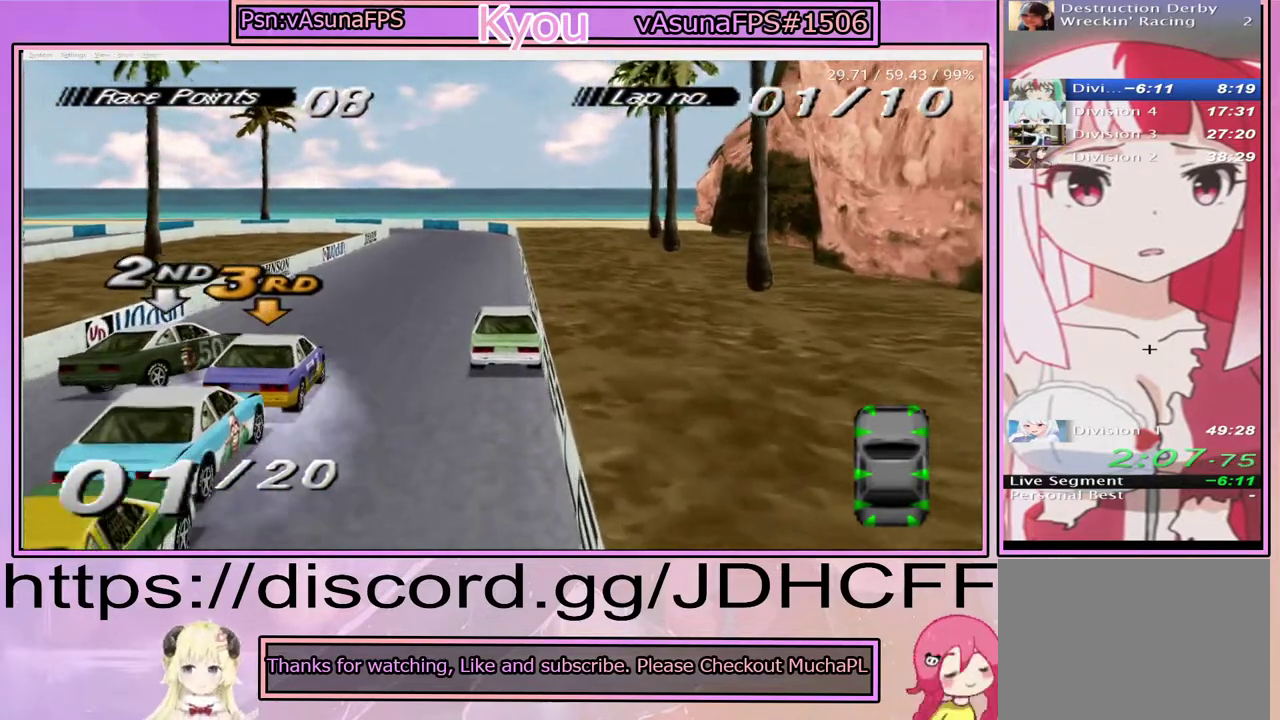
{"buttons": [], "right_stick": "center", "events": [[67, "CROSS", "down"], [217, "CROSS", "up"], [317, "CROSS", "down"], [400, "CROSS", "up"]]}
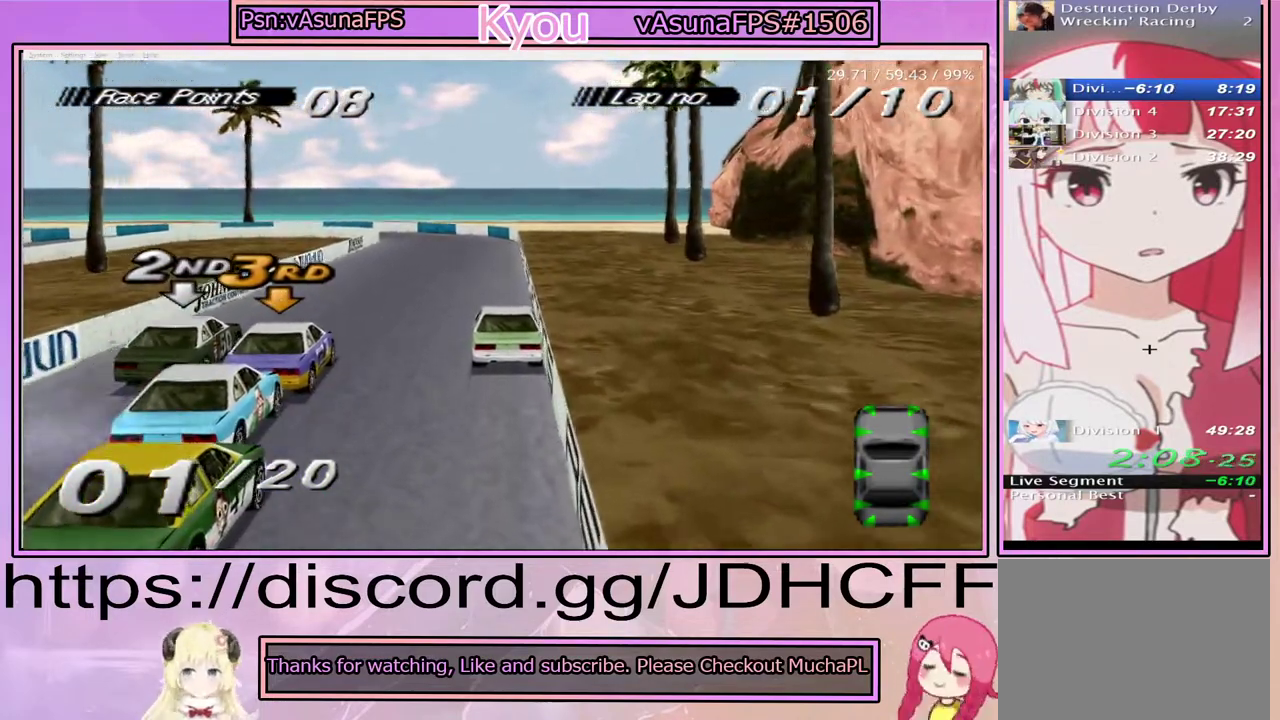
{"buttons": ["CROSS"], "right_stick": "center", "events": [[133, "CROSS", "down"]]}
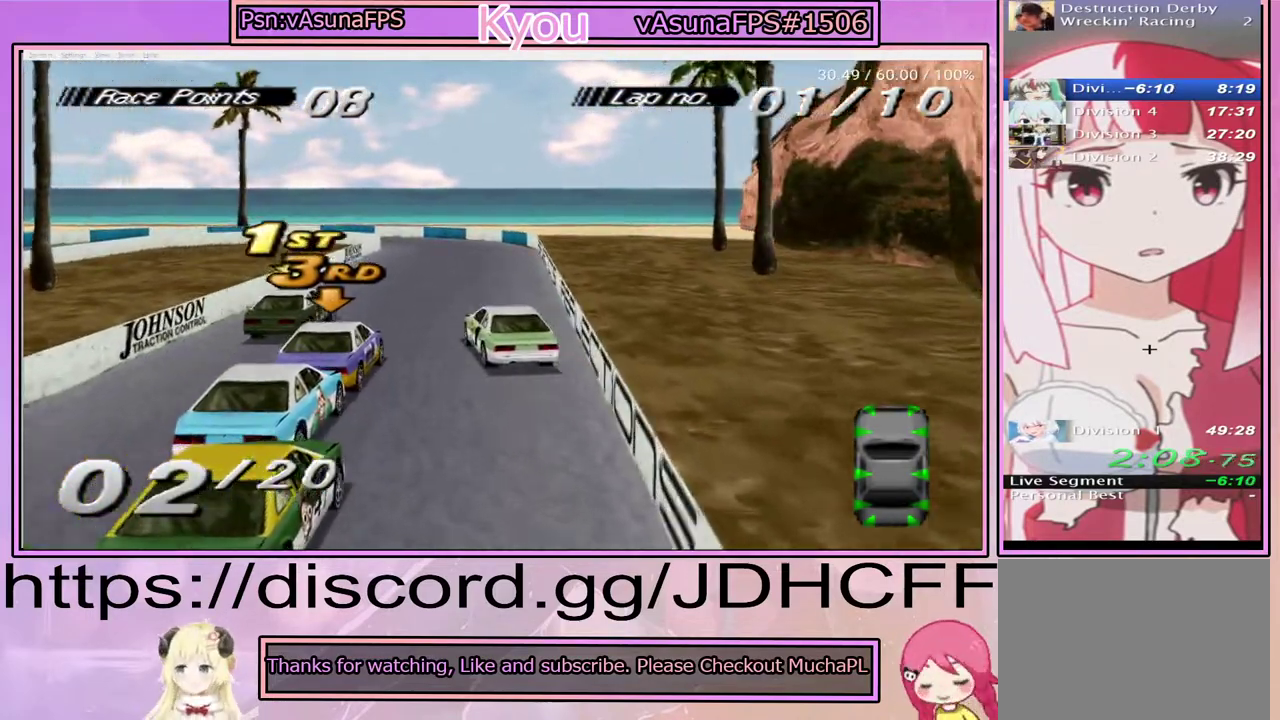
{"buttons": ["CROSS"], "right_stick": "center", "events": []}
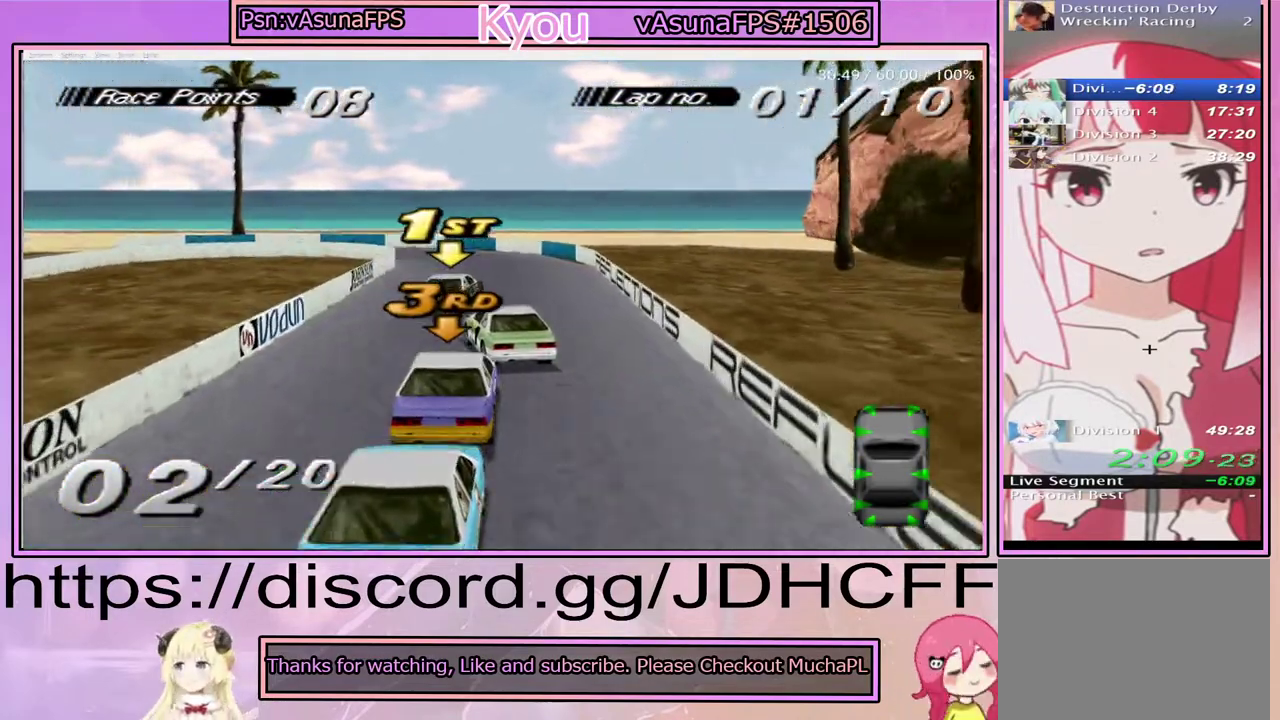
{"buttons": ["SQUARE"], "right_stick": "center", "events": [[317, "CROSS", "up"], [433, "SQUARE", "down"]]}
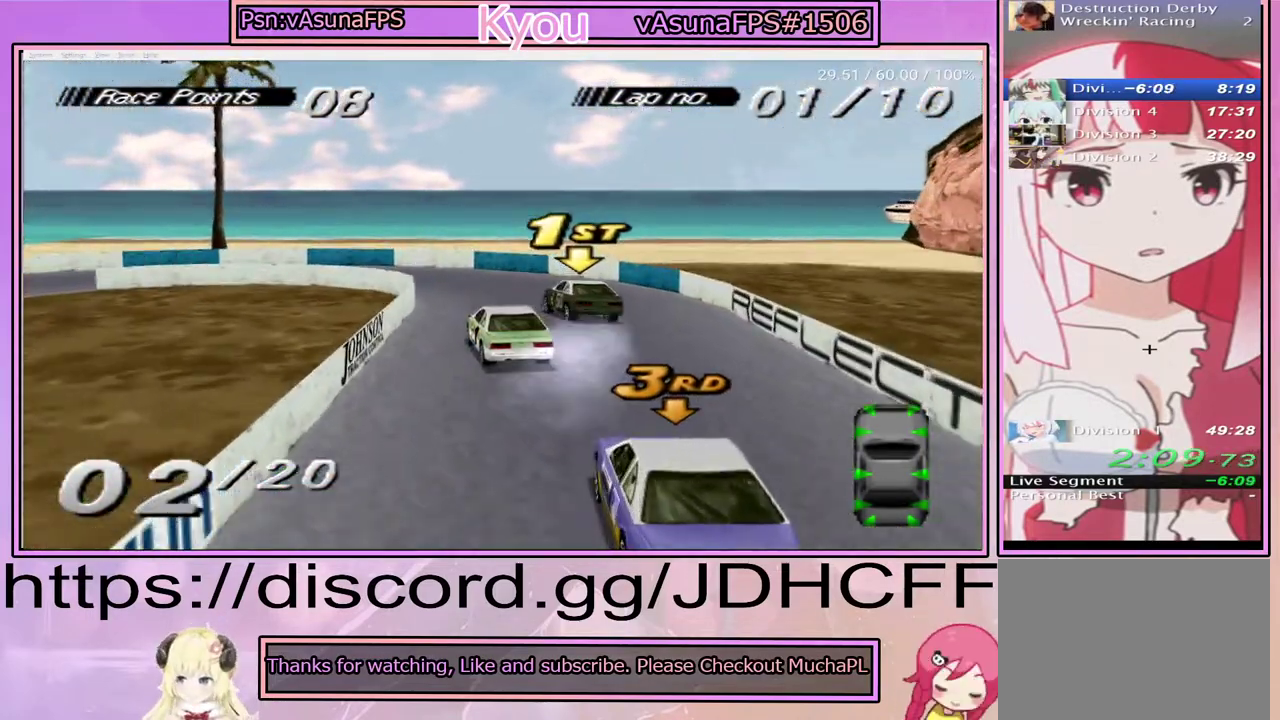
{"buttons": [], "right_stick": "center", "events": [[400, "SQUARE", "up"]]}
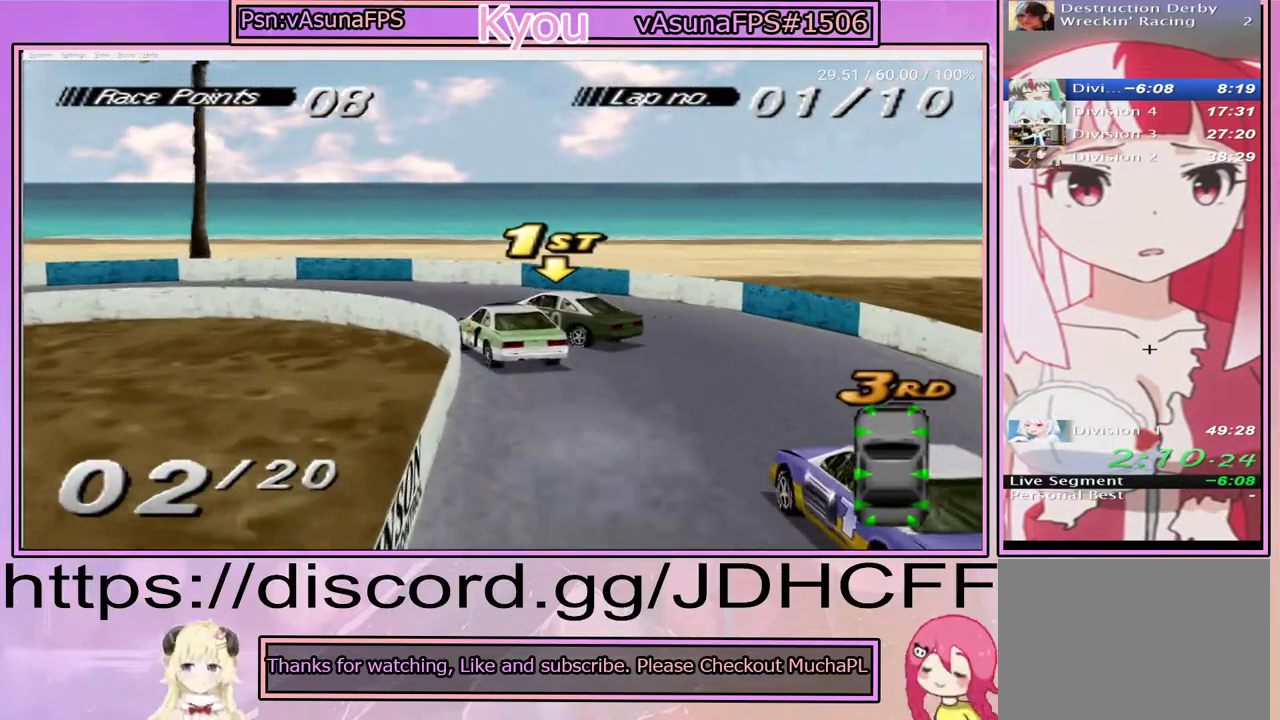
{"buttons": ["CROSS"], "right_stick": "center", "events": [[50, "CROSS", "down"]]}
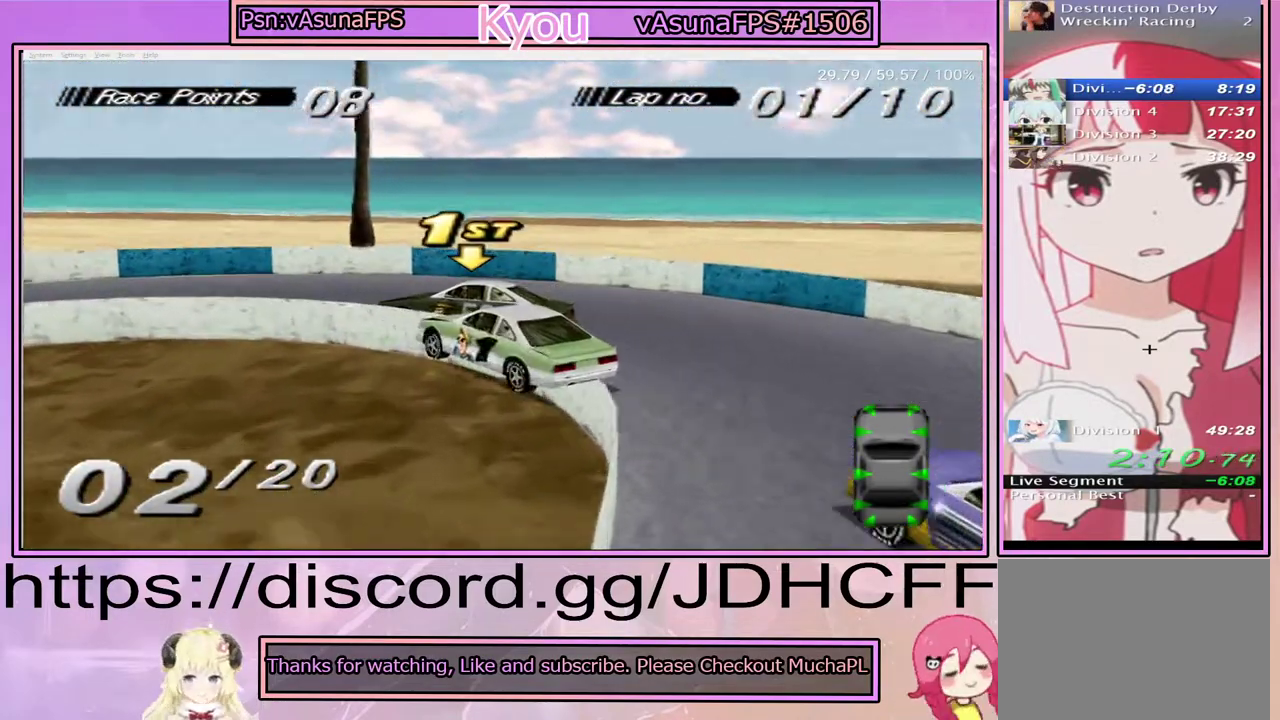
{"buttons": ["CROSS"], "right_stick": "center", "events": []}
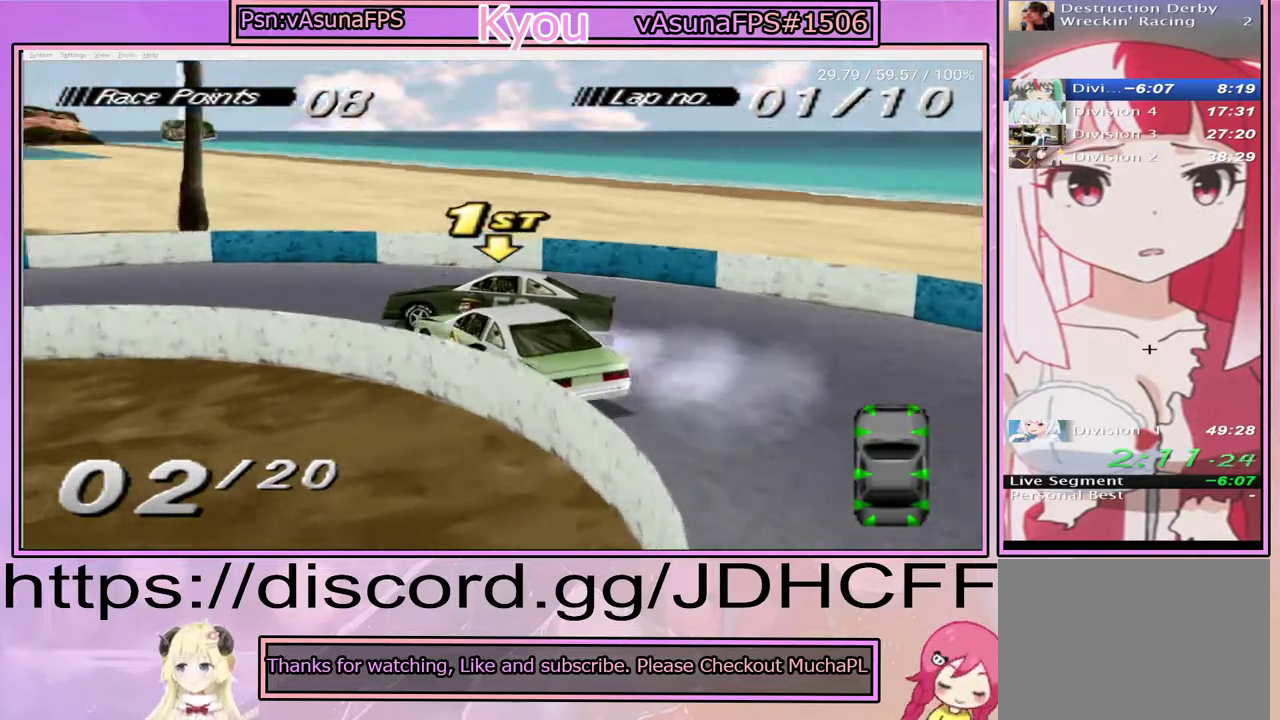
{"buttons": ["CROSS"], "right_stick": "center", "events": []}
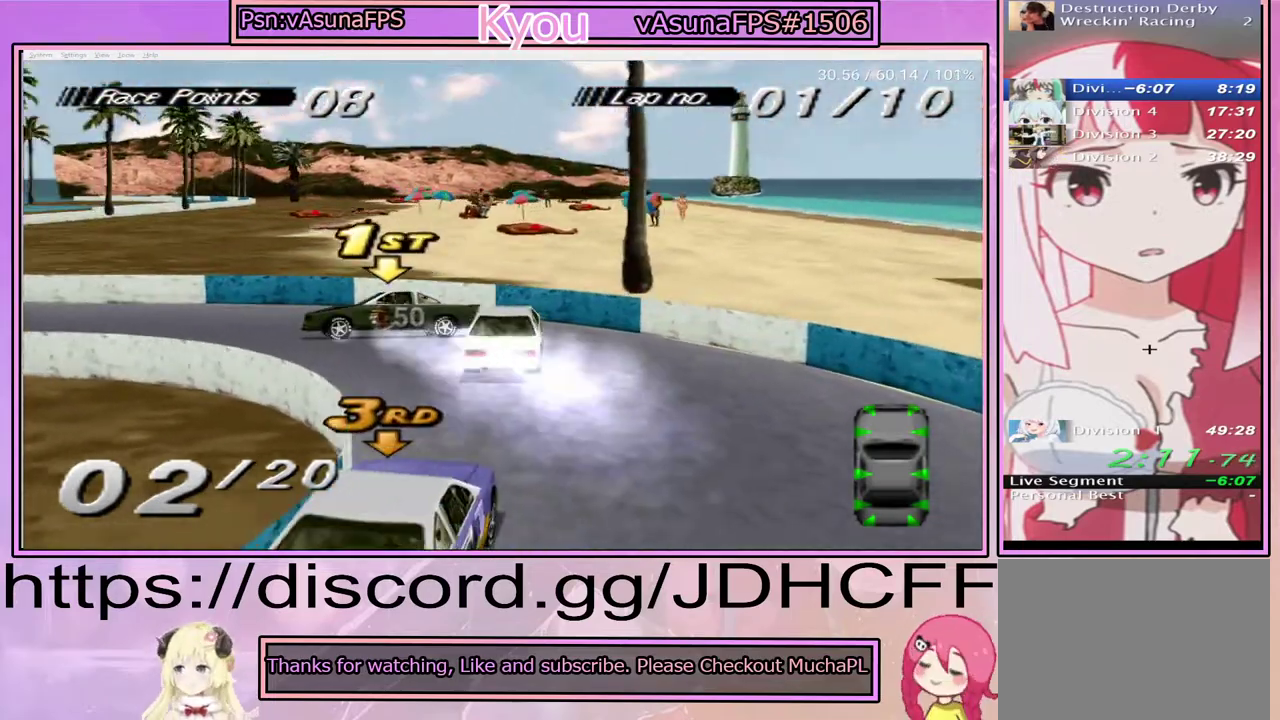
{"buttons": ["SQUARE"], "right_stick": "center", "events": [[283, "CROSS", "up"], [317, "SQUARE", "down"]]}
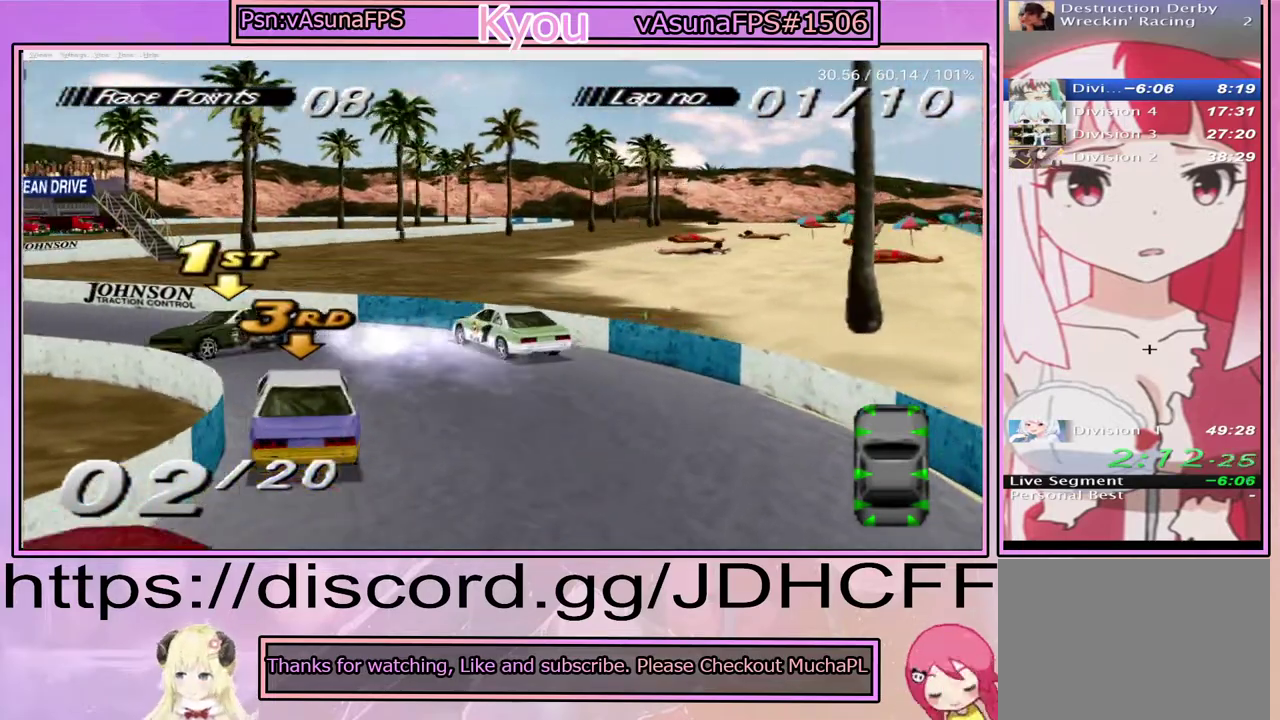
{"buttons": ["CROSS"], "right_stick": "center", "events": [[83, "SQUARE", "up"], [383, "CROSS", "down"]]}
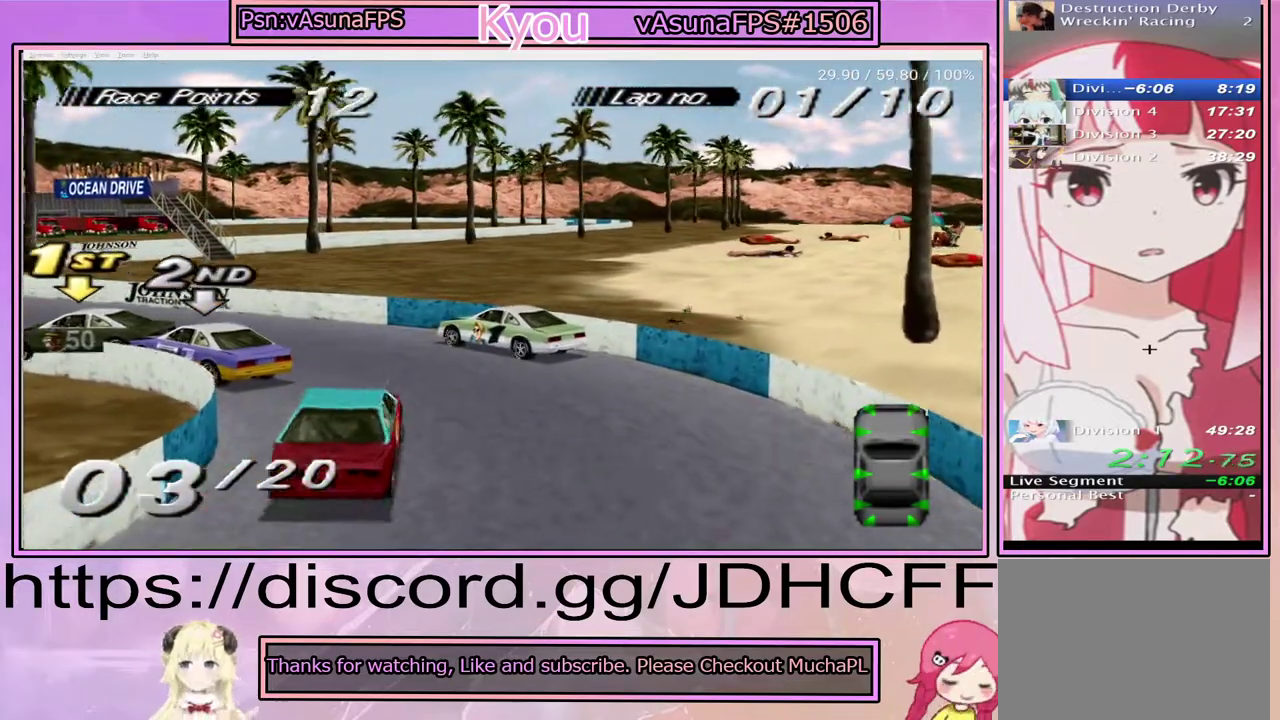
{"buttons": ["CROSS"], "right_stick": "center", "events": []}
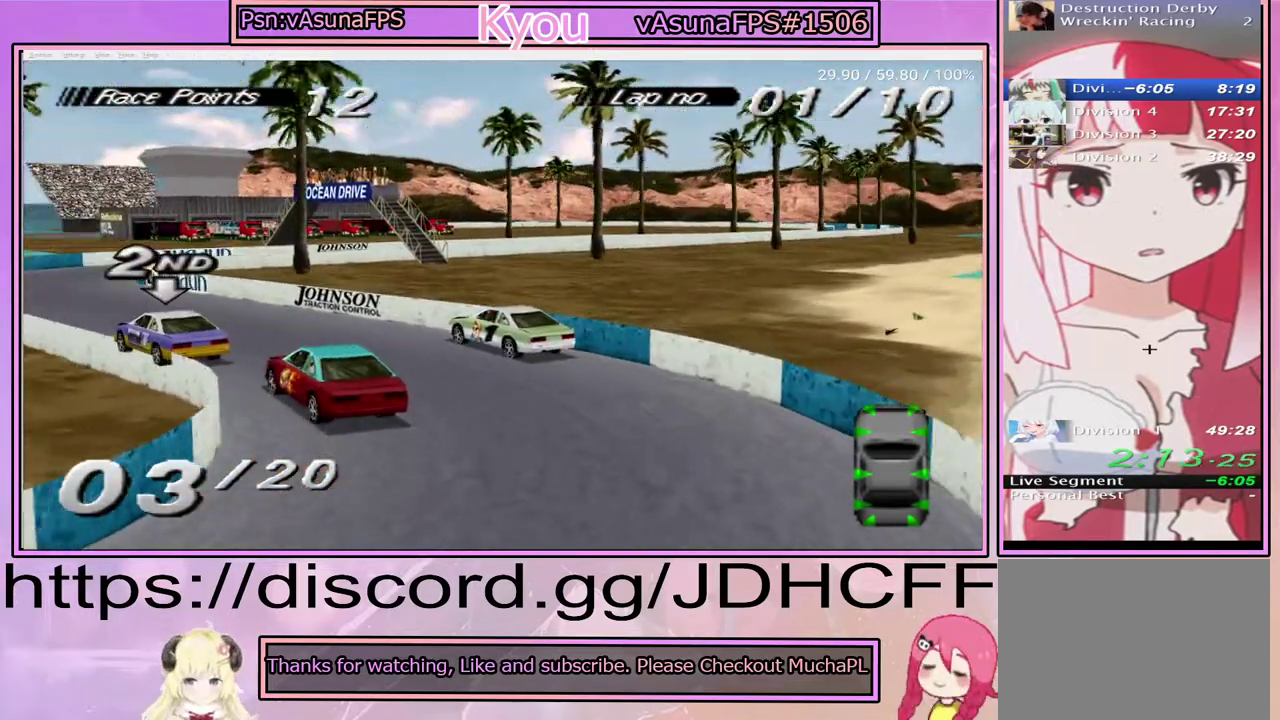
{"buttons": ["CROSS"], "right_stick": "center", "events": [[250, "CROSS", "up"], [400, "CROSS", "down"]]}
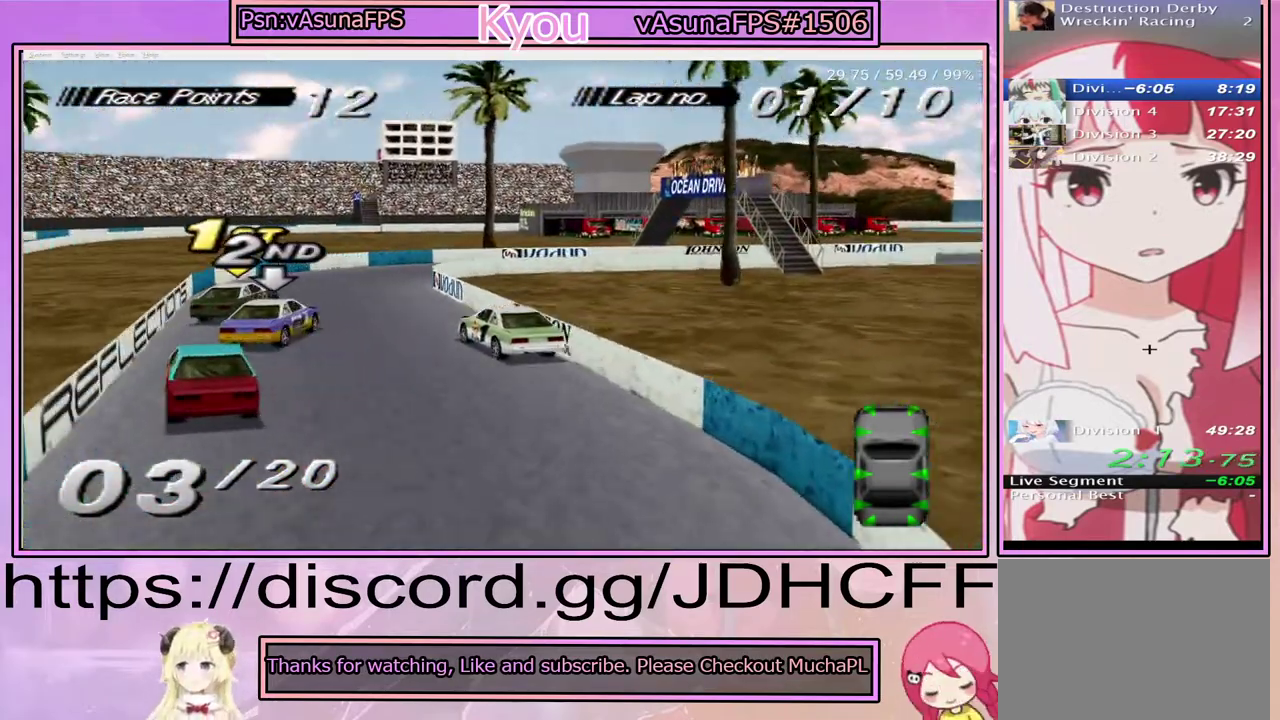
{"buttons": ["CROSS"], "right_stick": "center", "events": []}